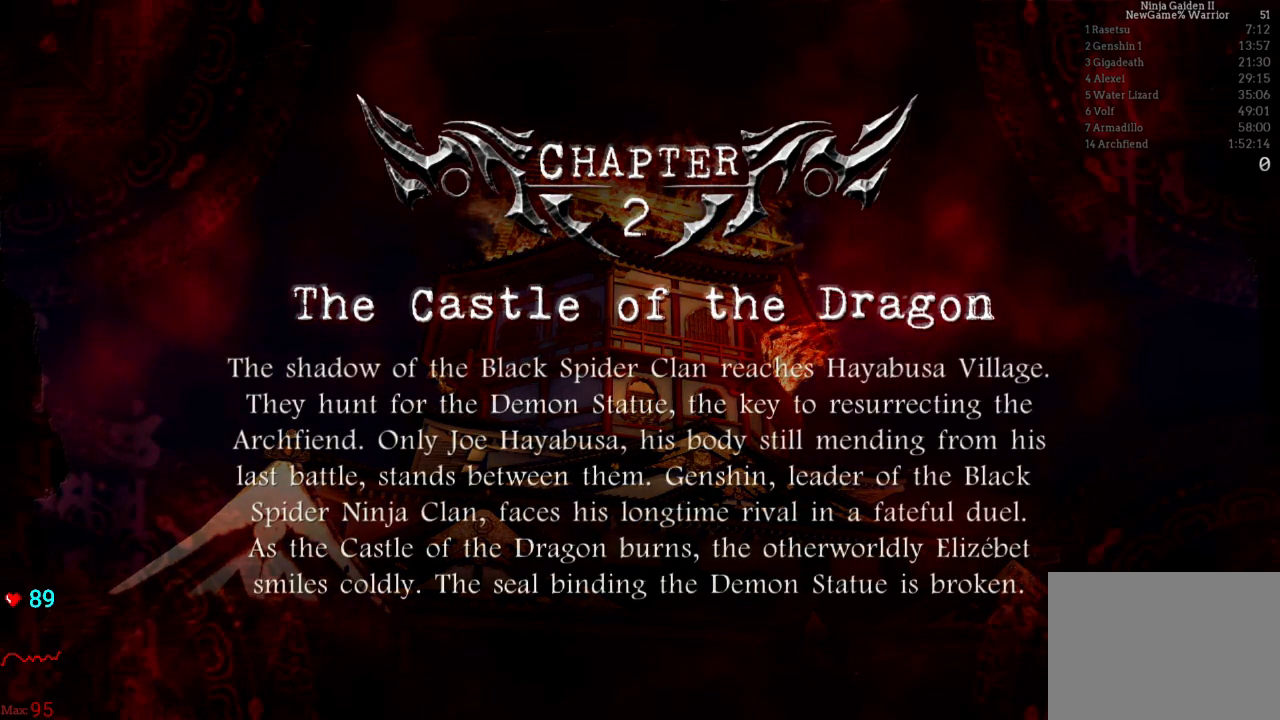
Gameplay with a controller (Xbox layout); each line is a JSON object with the inputs held at the frame after it. "events" lists button and stick changes between this image and that frame as [ms after this image, input, new state], when the widget could be followed in between. Not read: L3 R3.
{"buttons": [], "left_stick": "center", "right_stick": "center", "events": [[217, "A", "down"], [350, "A", "up"]]}
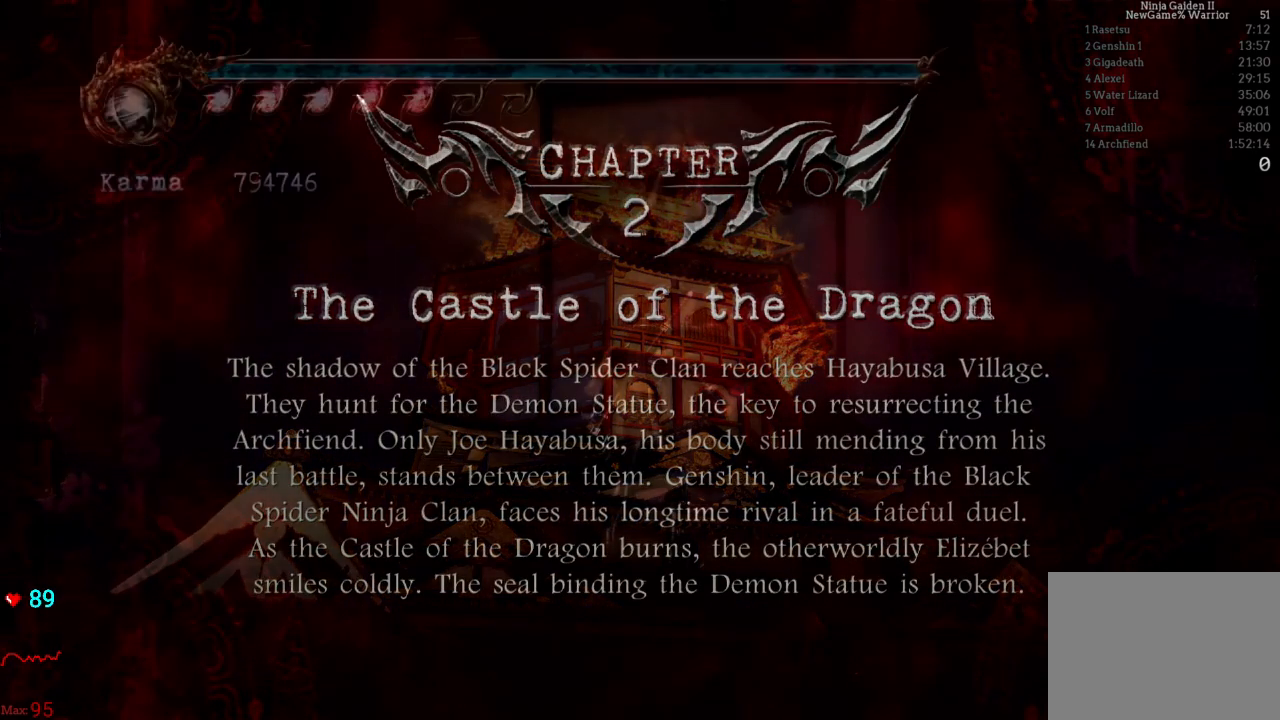
{"buttons": [], "left_stick": "center", "right_stick": "center", "events": []}
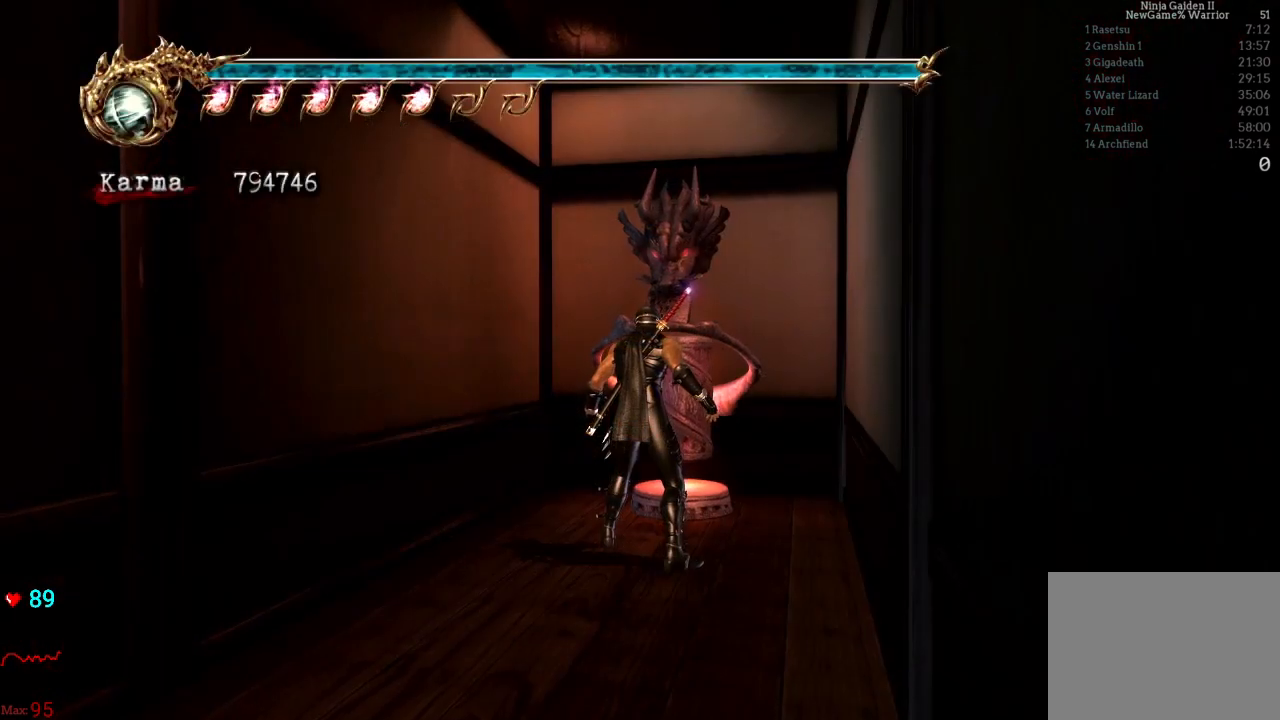
{"buttons": [], "left_stick": "up-left", "right_stick": "center", "events": [[33, "left_stick", "down-left"], [217, "R2", "down"], [350, "R2", "up"], [400, "DPAD_RIGHT", "down"], [400, "left_stick", "up-left"], [417, "DPAD_RIGHT", "up"]]}
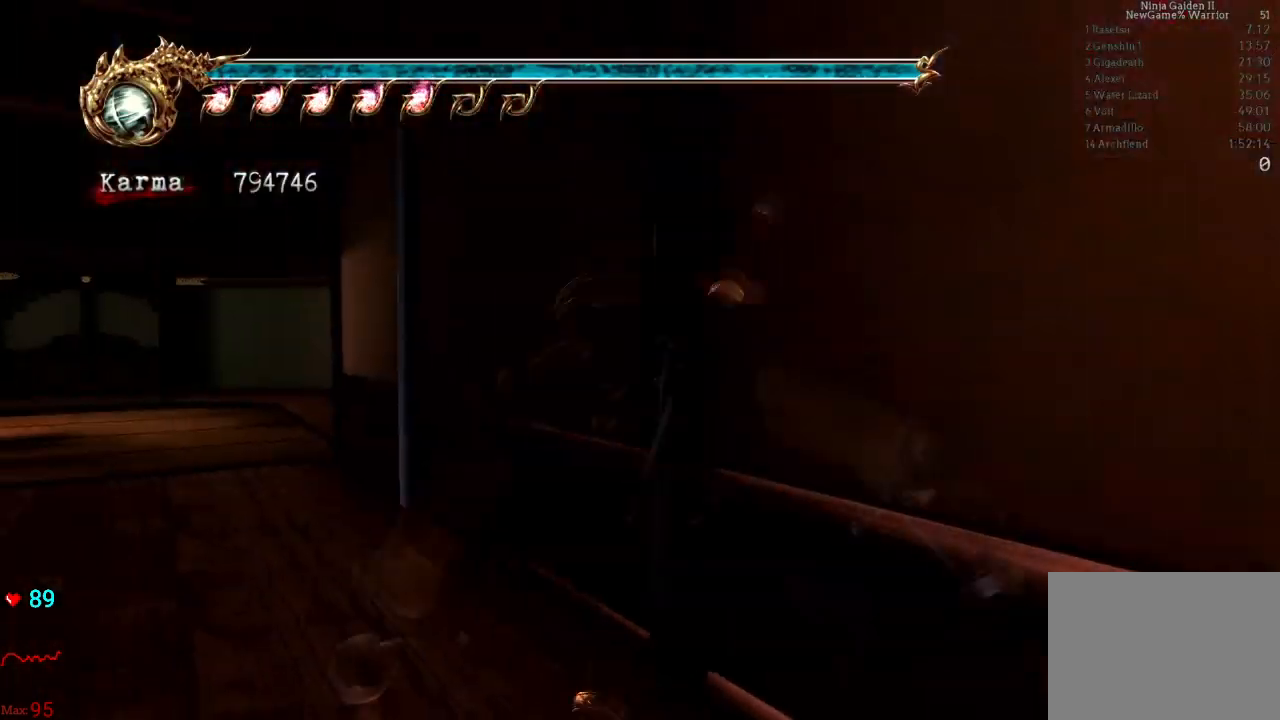
{"buttons": [], "left_stick": "up", "right_stick": "center", "events": [[117, "left_stick", "up"]]}
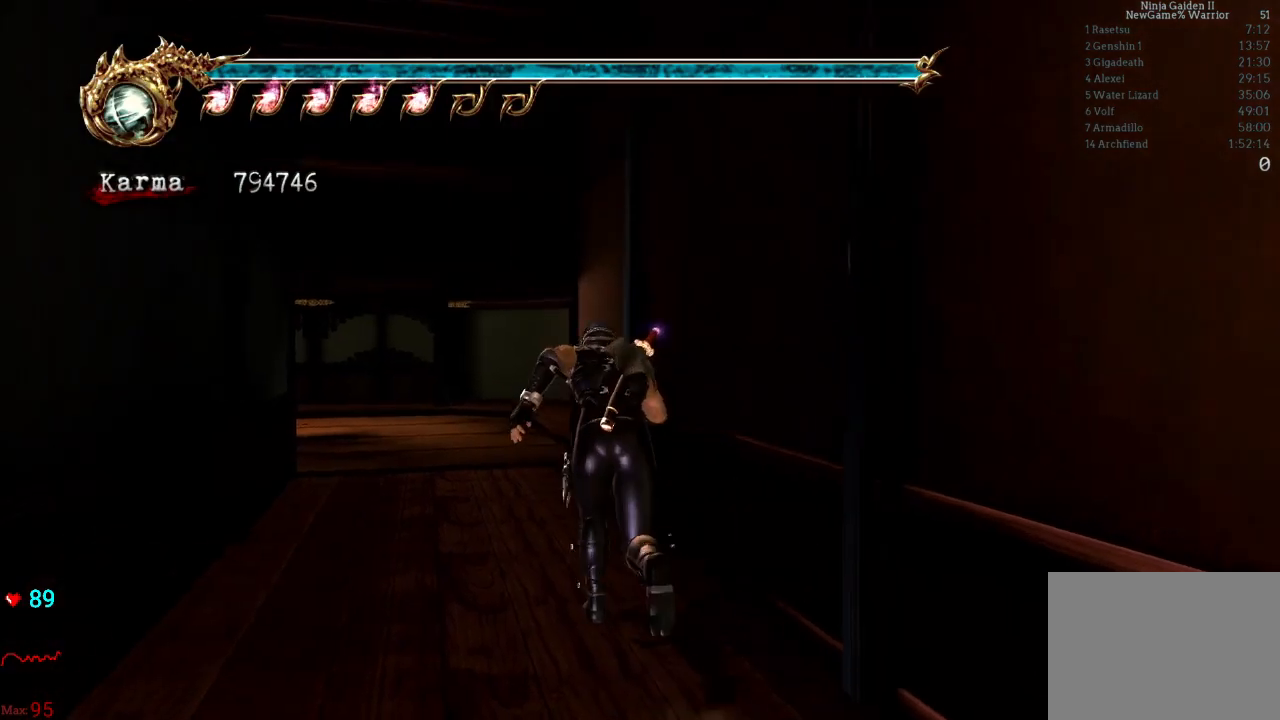
{"buttons": [], "left_stick": "up-left", "right_stick": "center", "events": [[17, "L2", "down"], [267, "L2", "up"], [267, "left_stick", "up-left"]]}
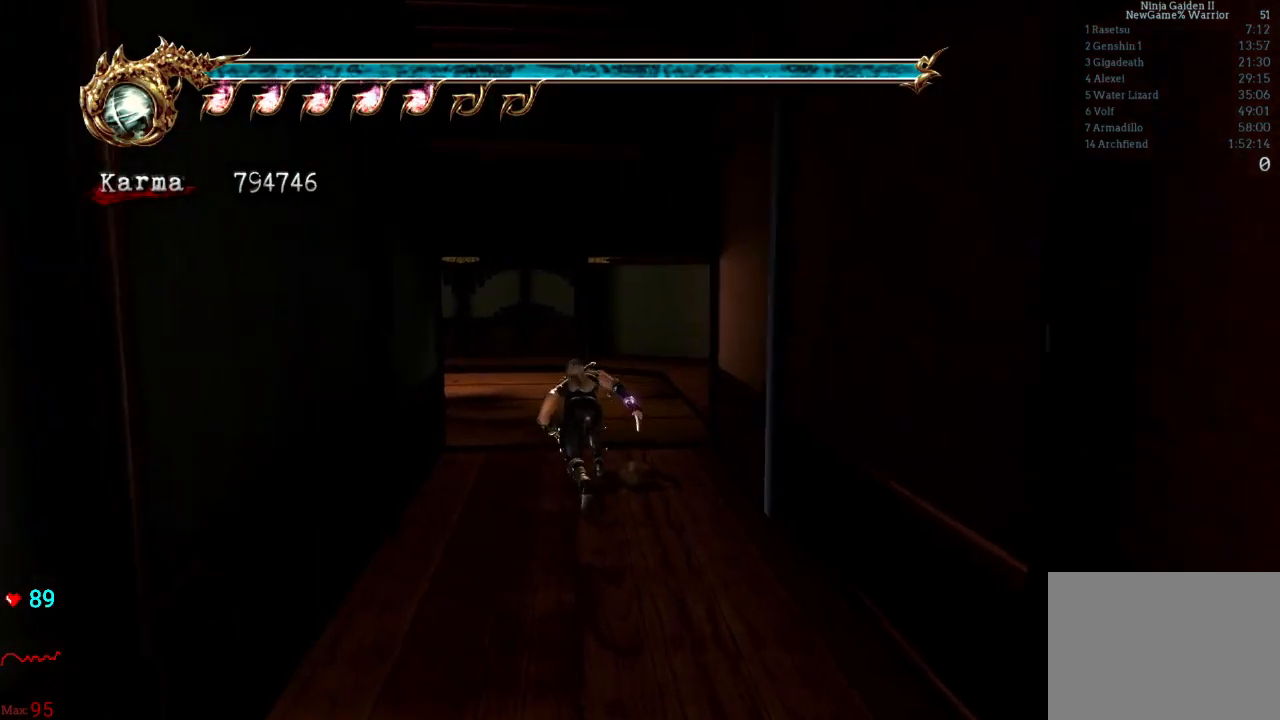
{"buttons": [], "left_stick": "up-left", "right_stick": "center", "events": []}
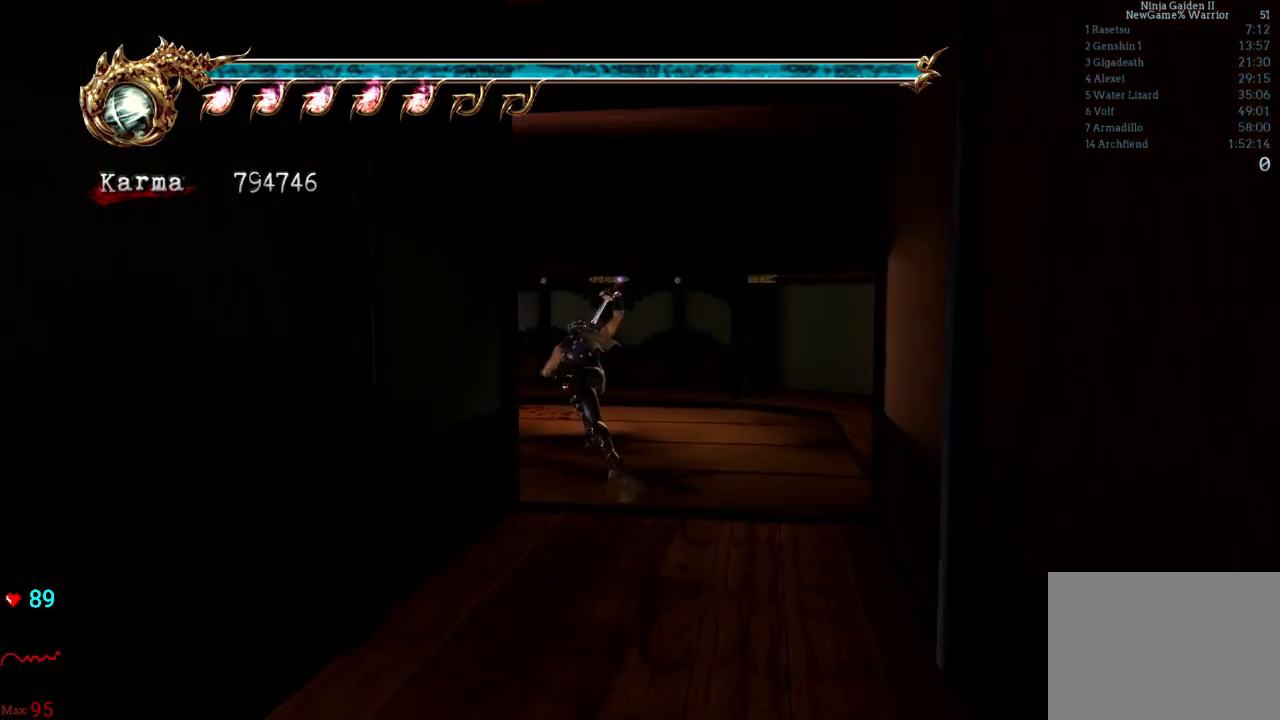
{"buttons": ["A", "L2", "R2"], "left_stick": "down-left", "right_stick": "center", "events": [[33, "left_stick", "down-left"], [250, "L2", "down"], [450, "R2", "down"], [467, "A", "down"]]}
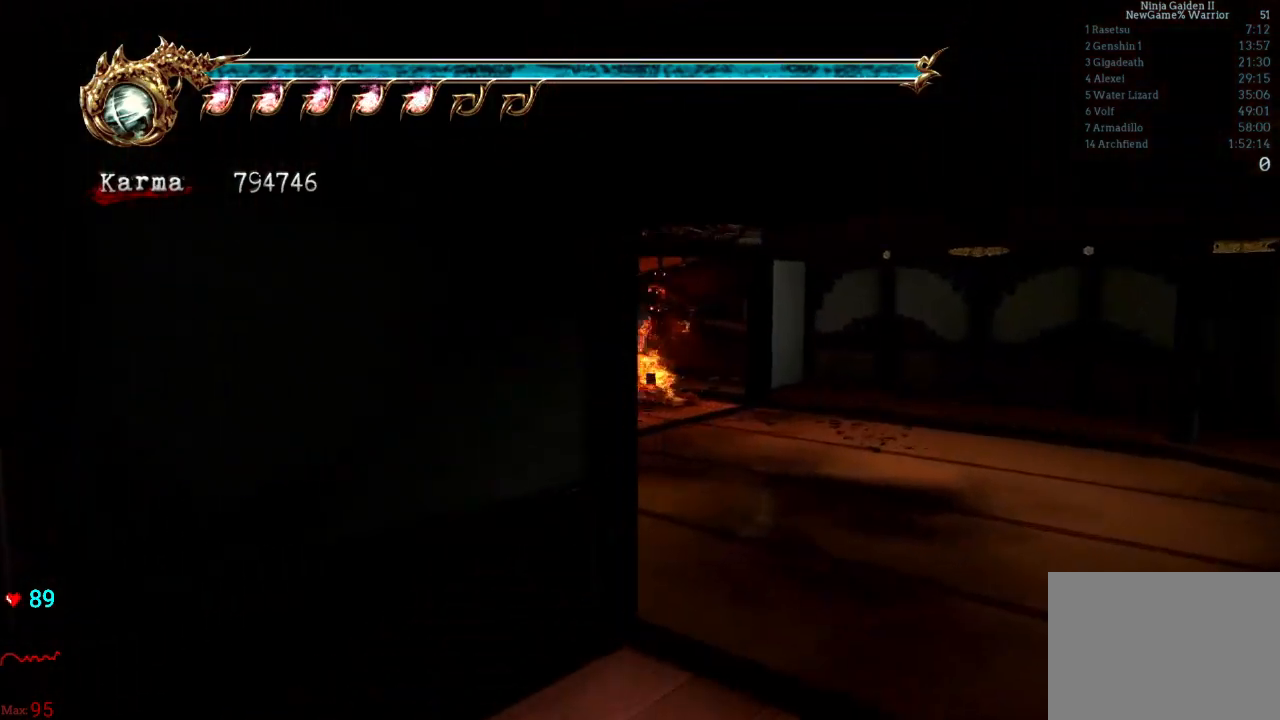
{"buttons": ["A"], "left_stick": "up", "right_stick": "center", "events": [[17, "left_stick", "up-left"], [167, "A", "up"], [183, "R2", "up"], [217, "L2", "up"], [233, "left_stick", "up"], [283, "A", "down"]]}
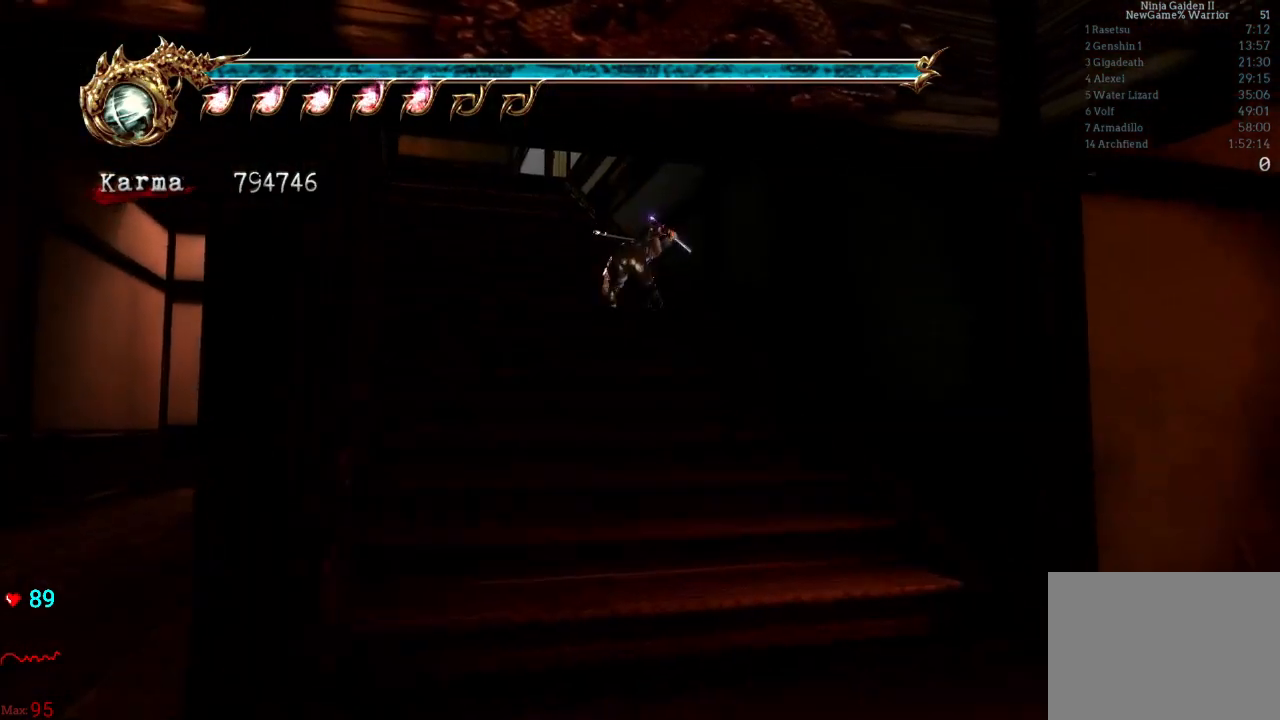
{"buttons": [], "left_stick": "up", "right_stick": "center", "events": [[17, "A", "up"], [33, "L2", "down"], [183, "A", "down"], [400, "A", "up"], [400, "L2", "up"]]}
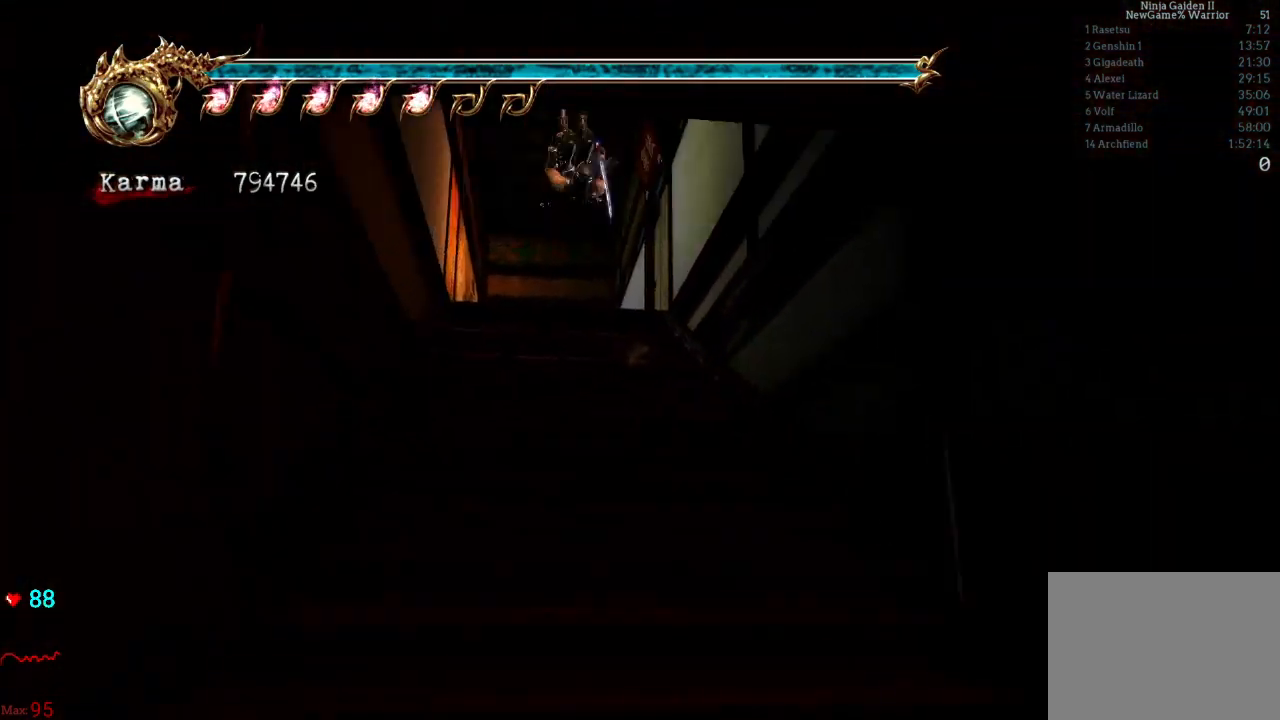
{"buttons": [], "left_stick": "up-right", "right_stick": "center", "events": [[50, "left_stick", "up-right"]]}
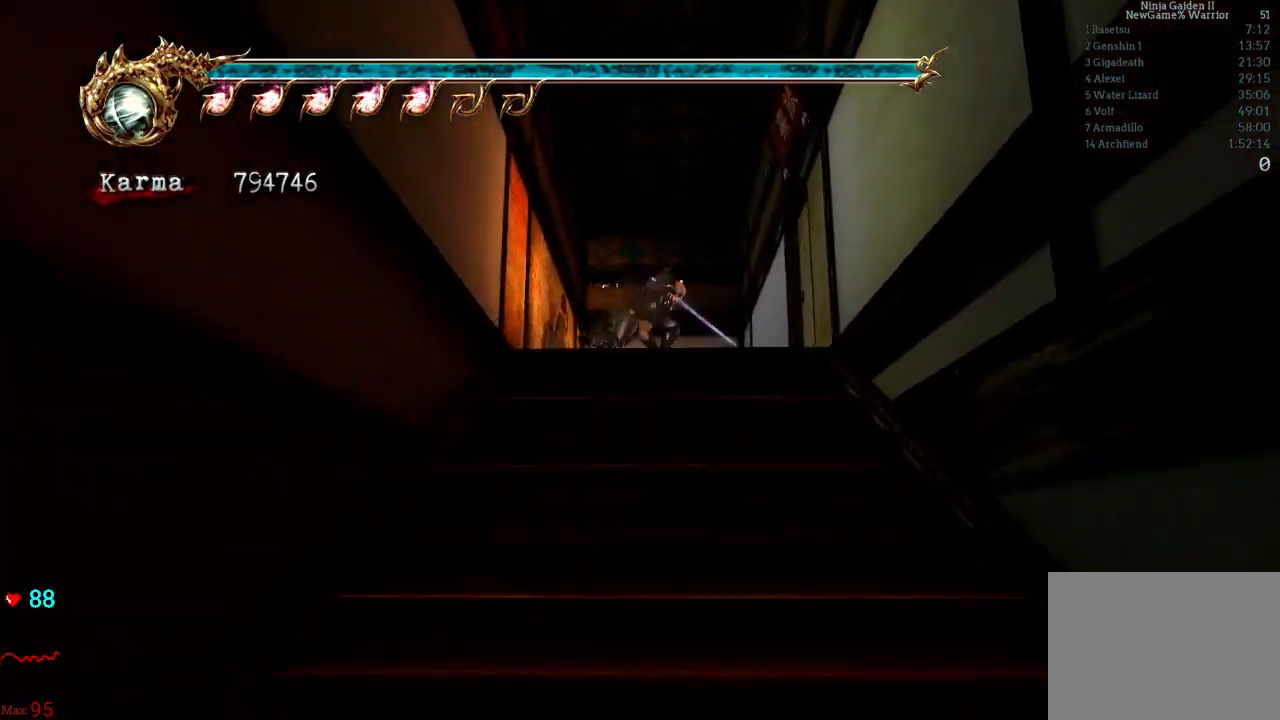
{"buttons": [], "left_stick": "center", "right_stick": "center", "events": [[17, "X", "down"], [167, "left_stick", "right"], [217, "X", "up"], [500, "left_stick", "center"]]}
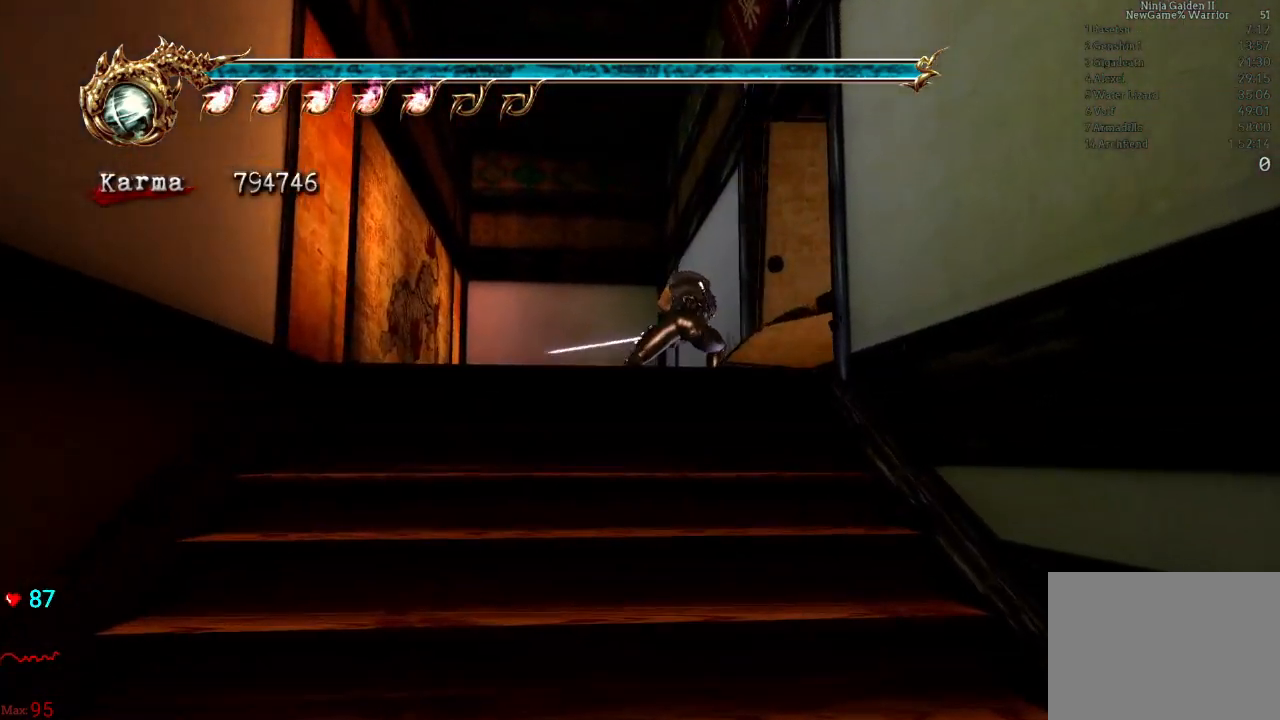
{"buttons": ["L2"], "left_stick": "right", "right_stick": "center", "events": [[150, "right_stick", "left"], [233, "right_stick", "center"], [300, "left_stick", "right"], [367, "L2", "down"]]}
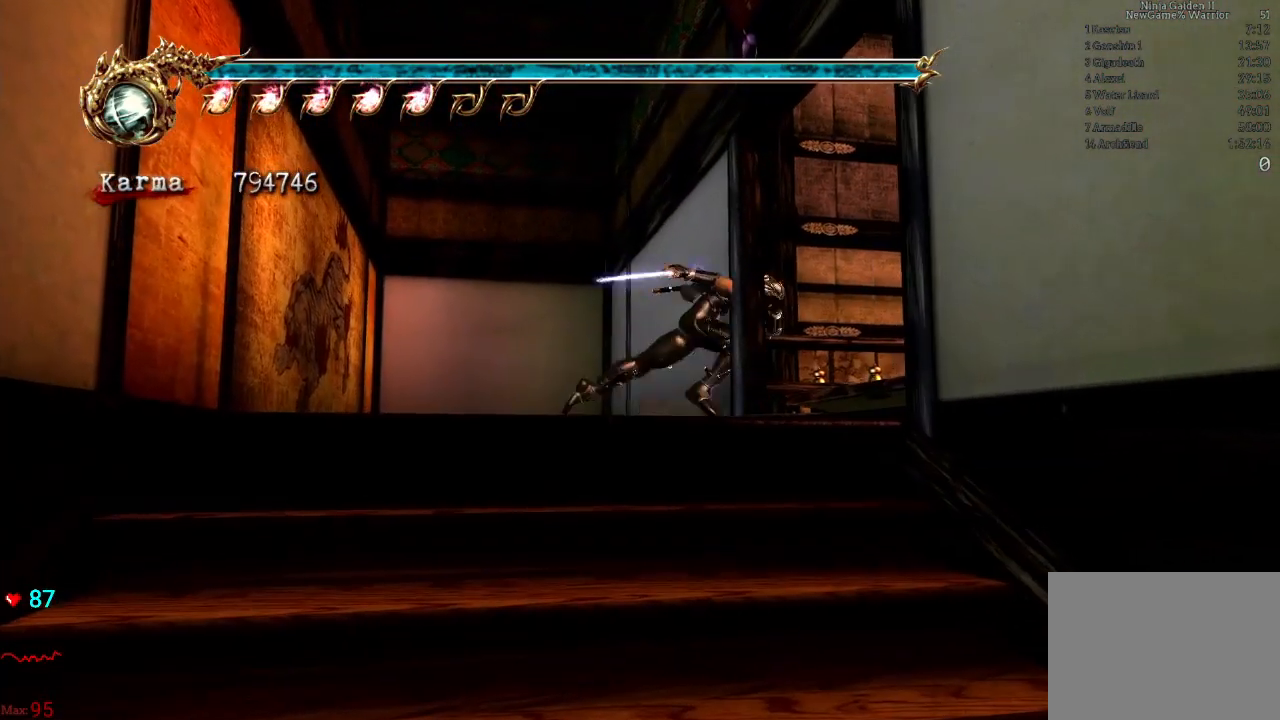
{"buttons": [], "left_stick": "center", "right_stick": "center", "events": [[150, "L2", "up"], [417, "left_stick", "center"]]}
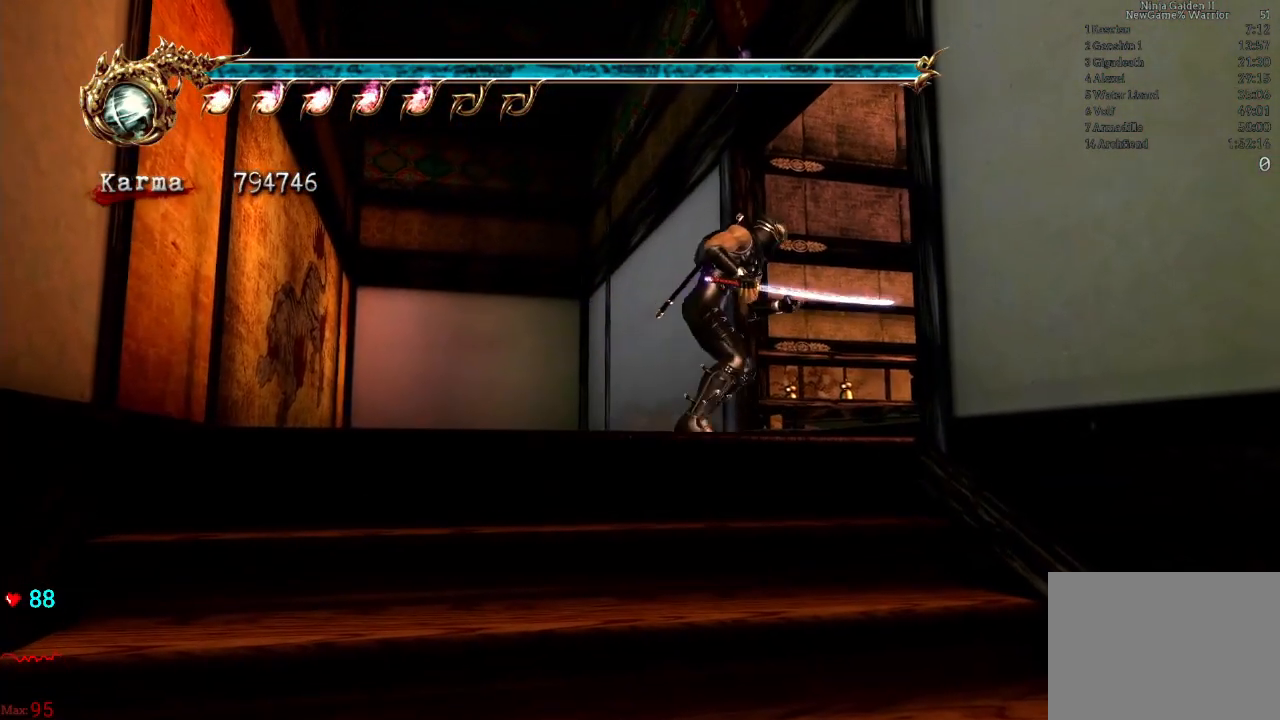
{"buttons": [], "left_stick": "center", "right_stick": "center", "events": []}
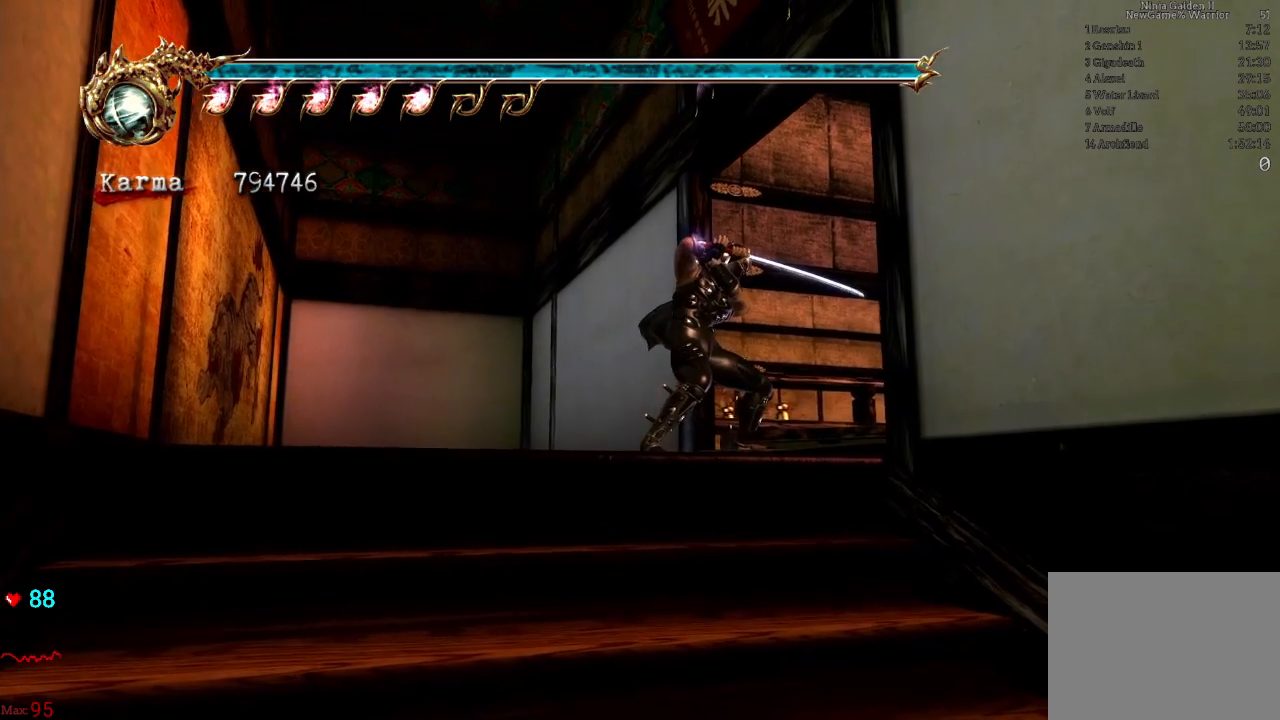
{"buttons": [], "left_stick": "center", "right_stick": "center", "events": []}
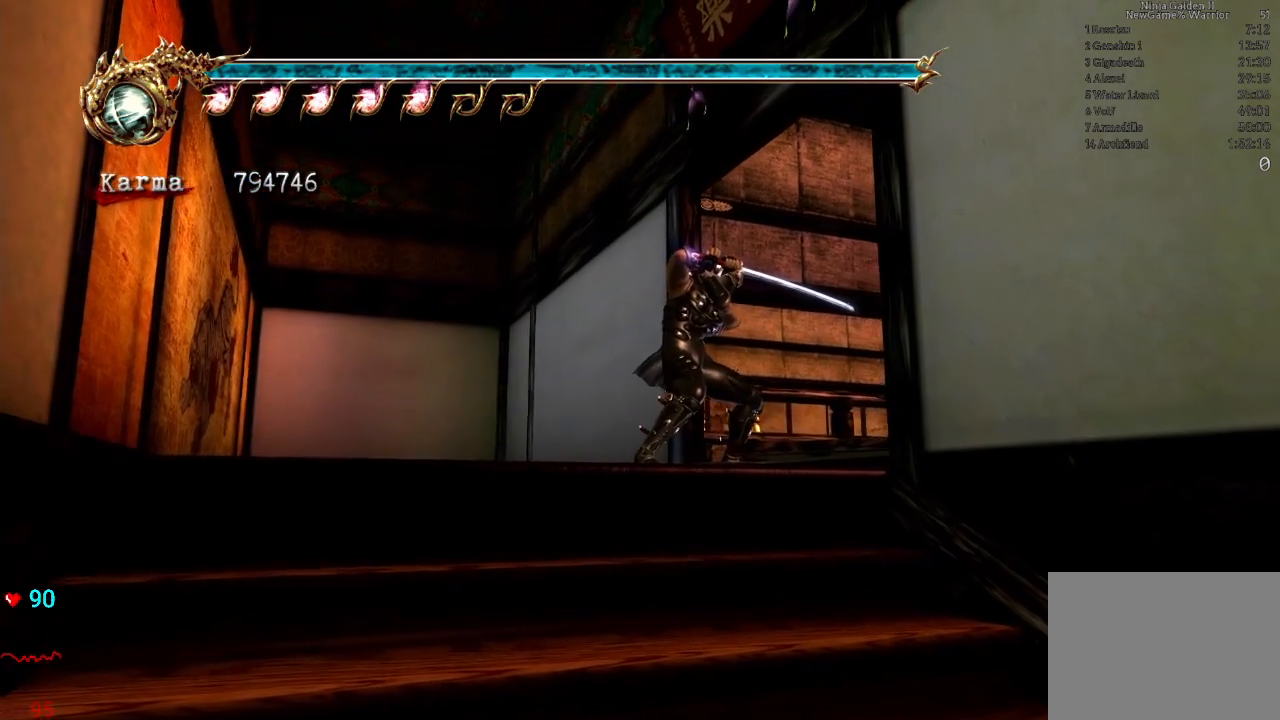
{"buttons": [], "left_stick": "center", "right_stick": "center", "events": [[83, "L1", "down"], [250, "L1", "up"]]}
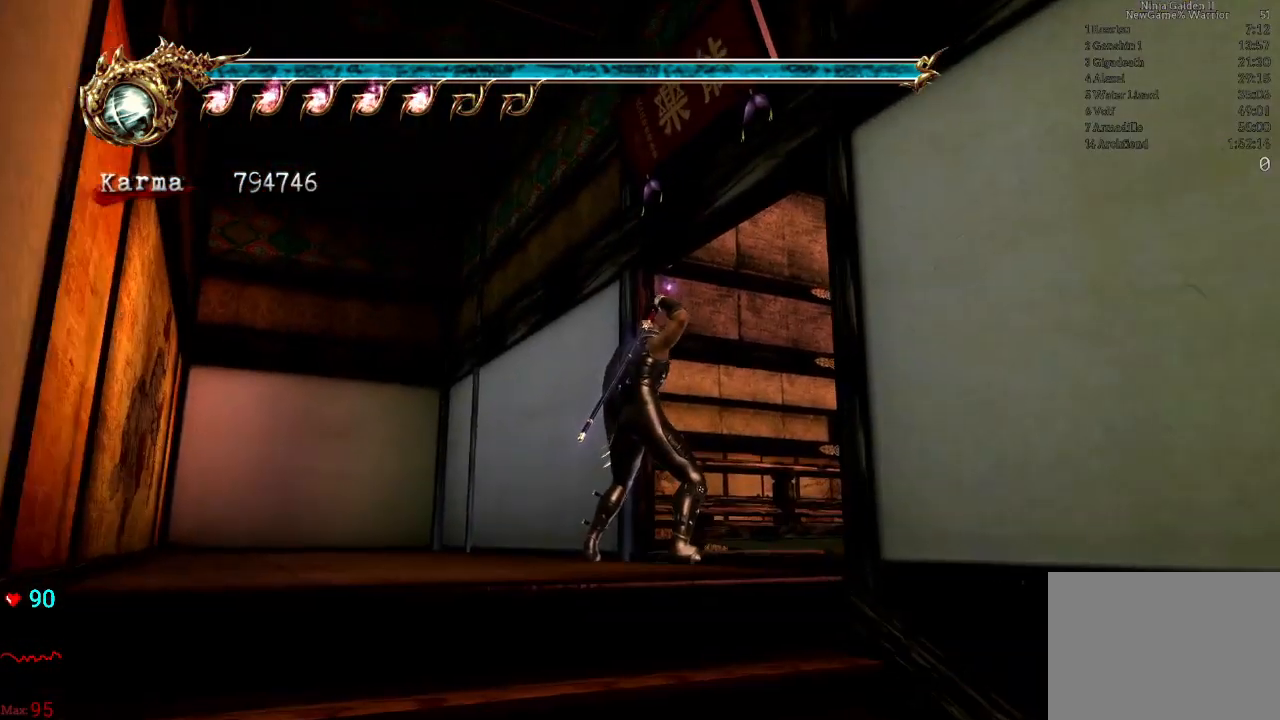
{"buttons": [], "left_stick": "center", "right_stick": "center", "events": []}
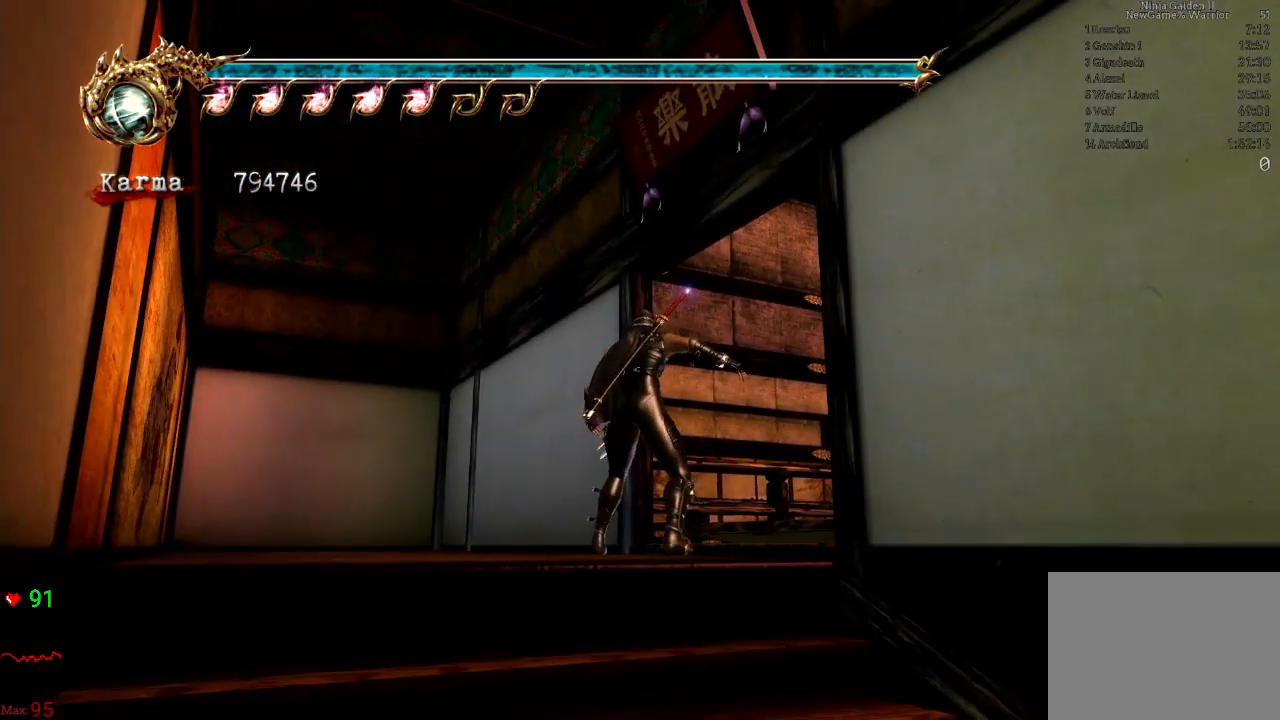
{"buttons": [], "left_stick": "center", "right_stick": "center", "events": [[150, "left_stick", "down"], [267, "left_stick", "center"]]}
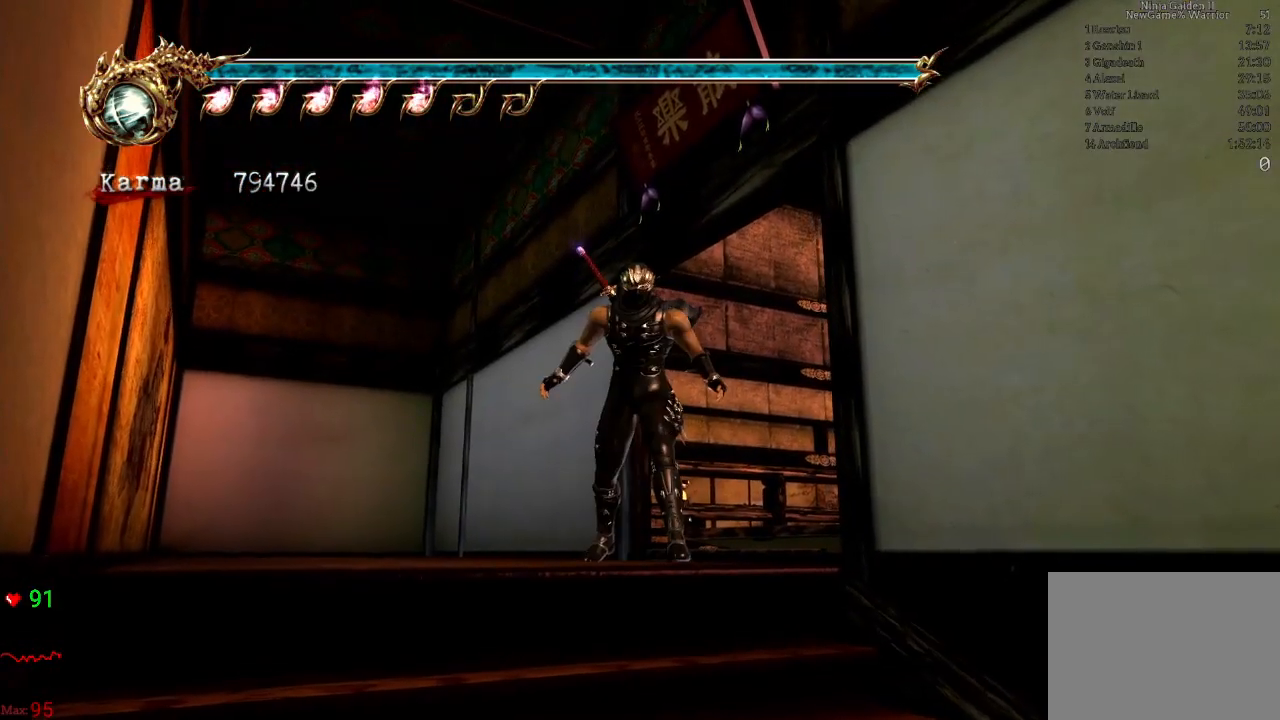
{"buttons": [], "left_stick": "center", "right_stick": "center", "events": [[350, "right_stick", "left"], [483, "right_stick", "center"]]}
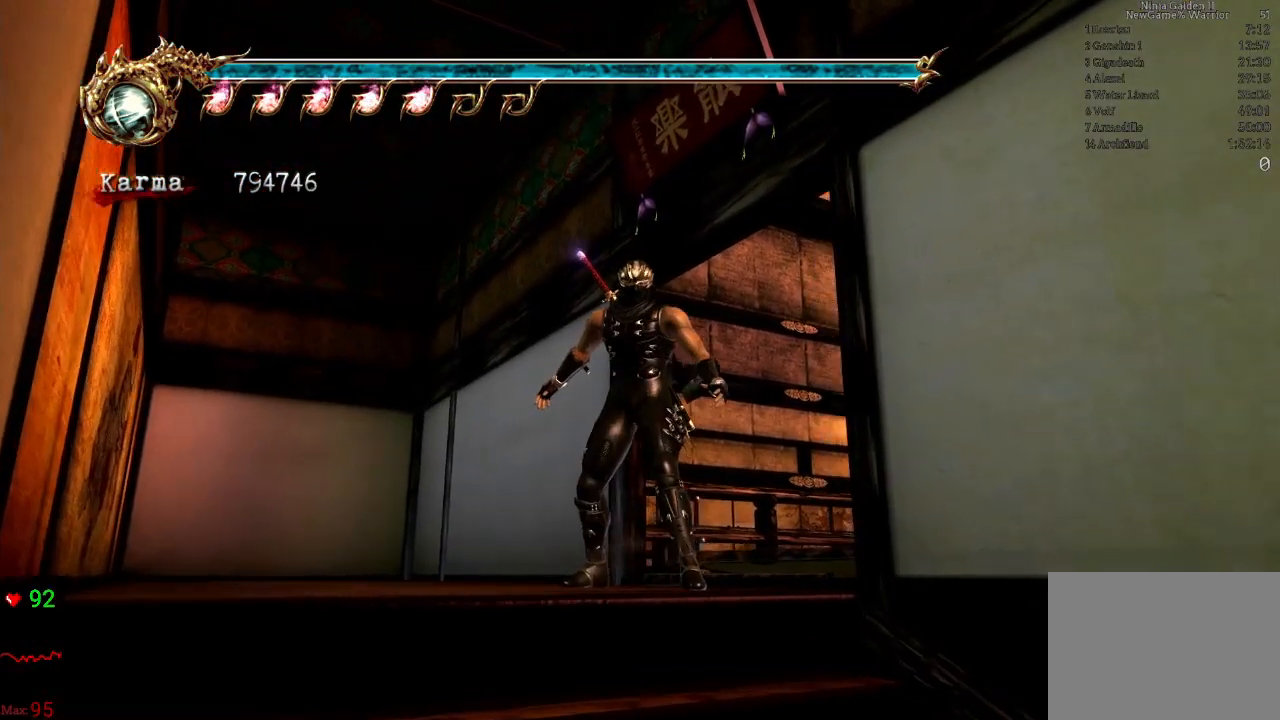
{"buttons": [], "left_stick": "center", "right_stick": "center", "events": [[100, "right_stick", "left"], [450, "right_stick", "center"]]}
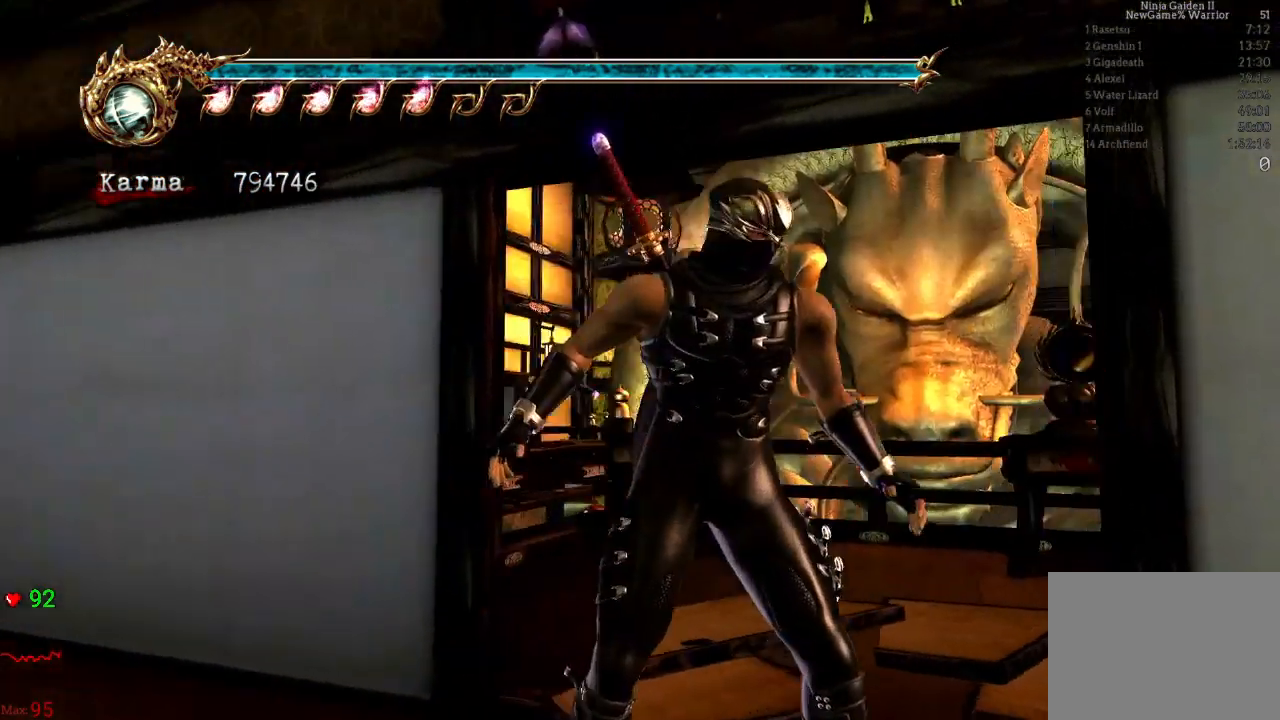
{"buttons": ["L1"], "left_stick": "center", "right_stick": "center", "events": [[83, "L1", "down"]]}
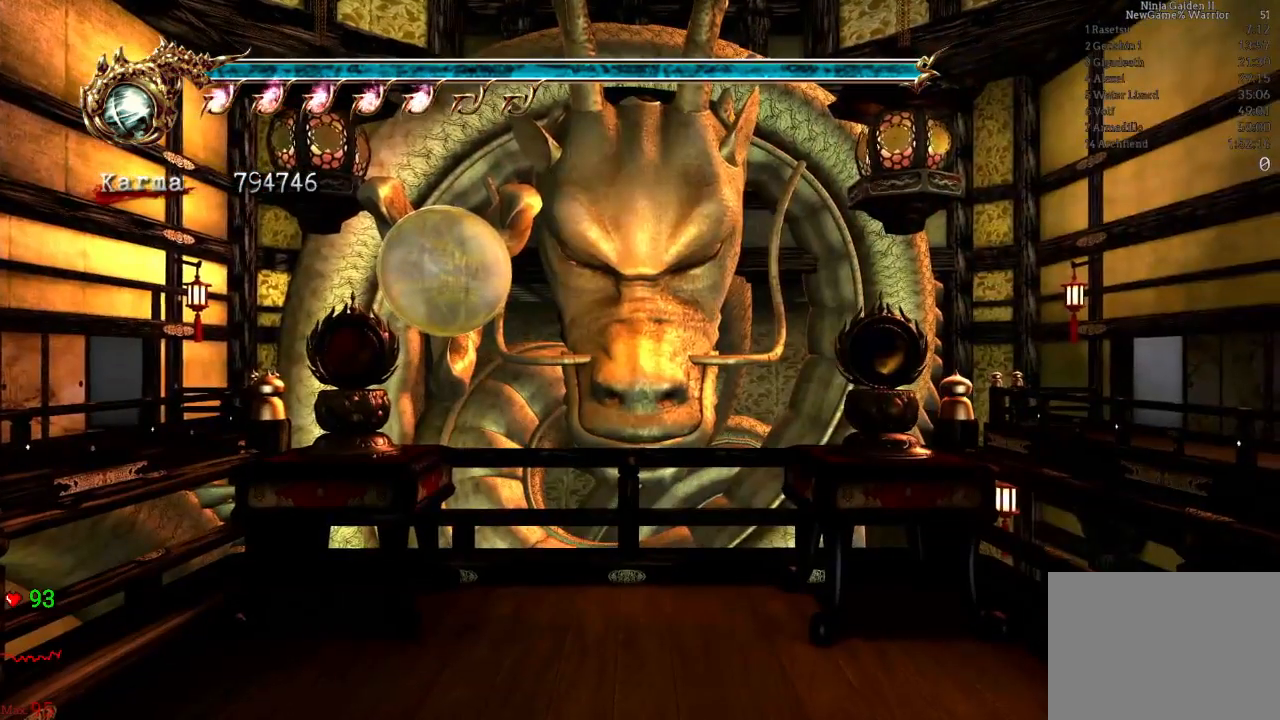
{"buttons": ["L1"], "left_stick": "center", "right_stick": "center", "events": []}
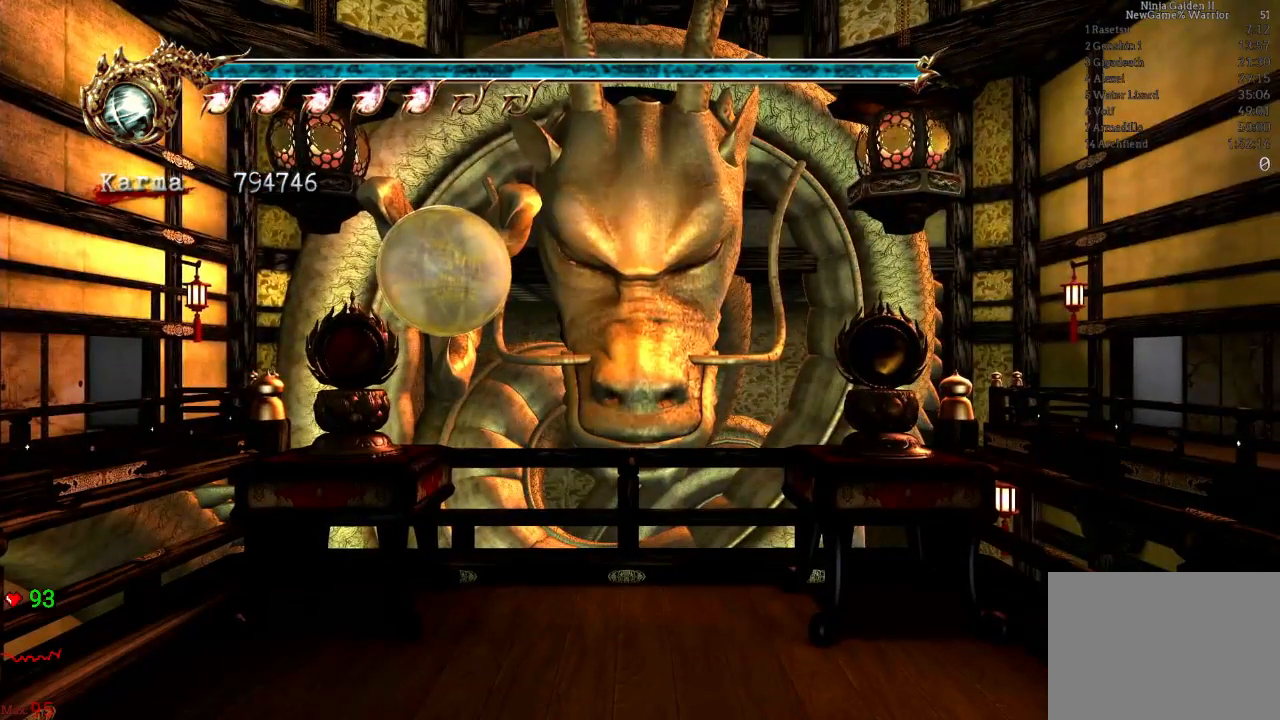
{"buttons": [], "left_stick": "center", "right_stick": "center", "events": [[67, "L1", "up"]]}
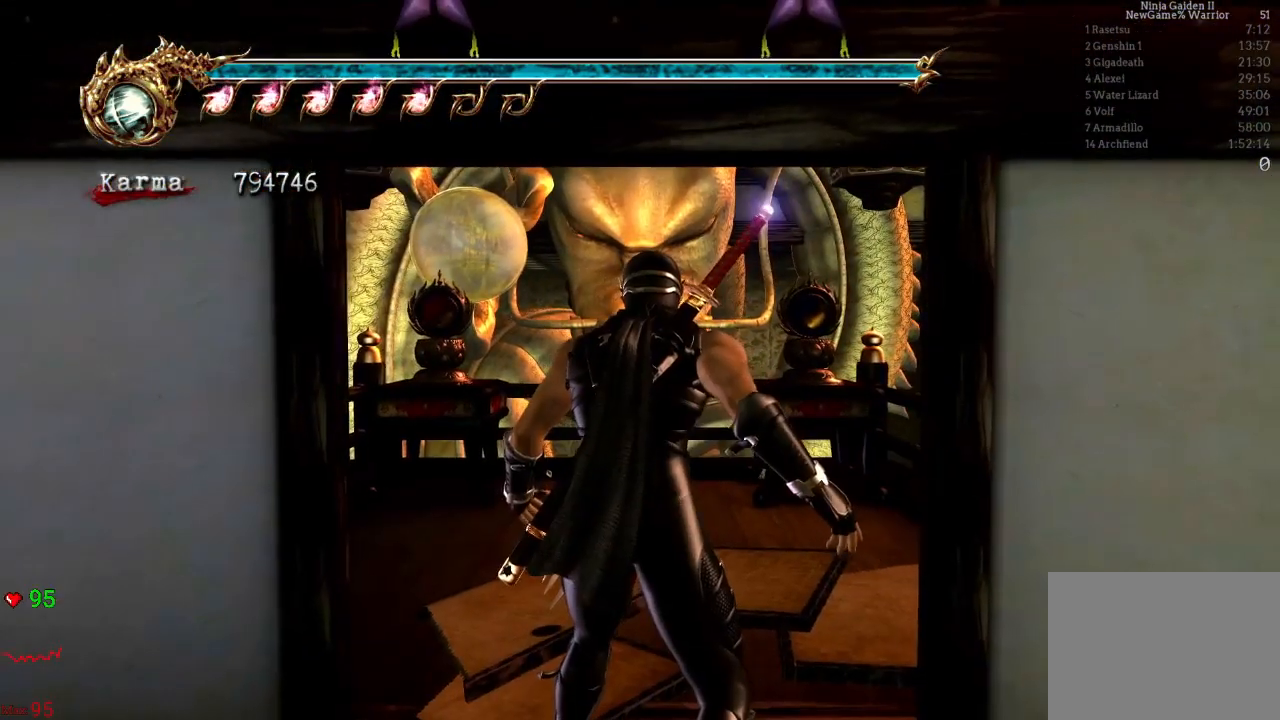
{"buttons": ["A", "X"], "left_stick": "center", "right_stick": "center", "events": [[133, "A", "down"], [167, "X", "down"]]}